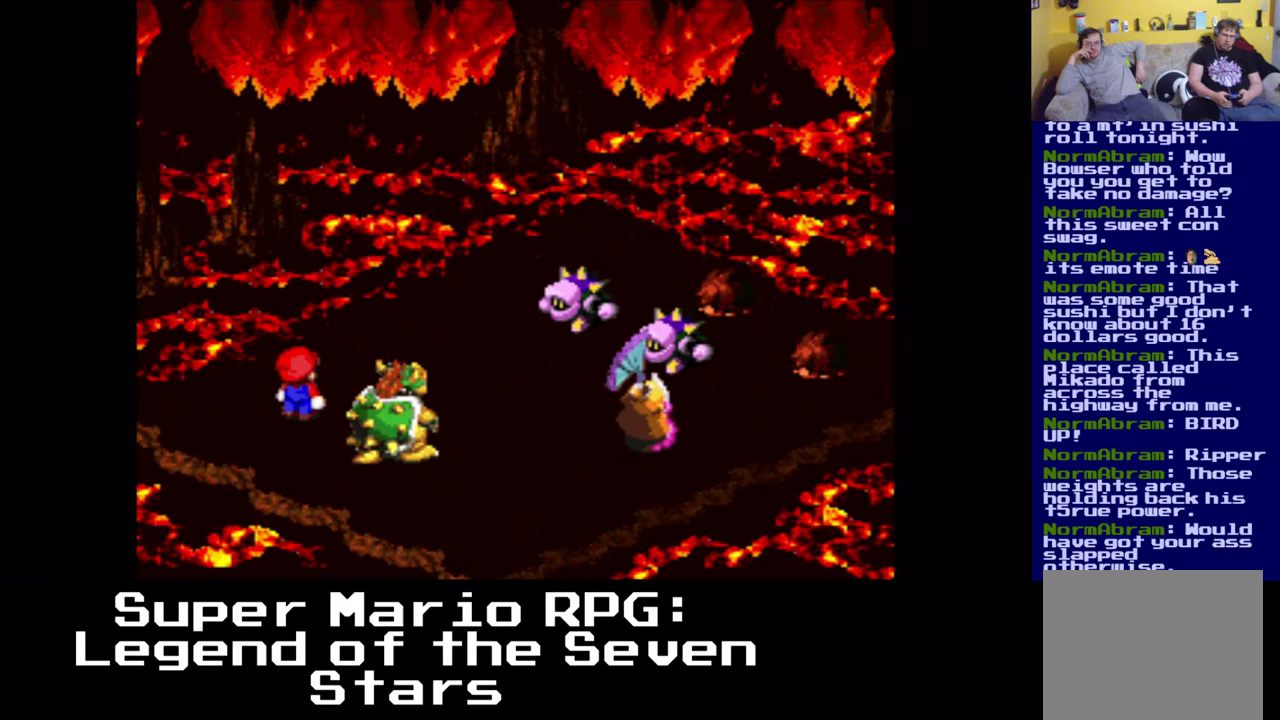
Gameplay with a controller (Xbox layout); each line is a JSON object with the inputs held at the frame after it. "events" lists button and stick changes between this image and that frame as [ms after this image, input, new state], when the widget could be followed in between. Not read: L3 R3 right_stick.
{"buttons": [], "left_stick": "center", "events": [[117, "B", "down"], [267, "B", "up"]]}
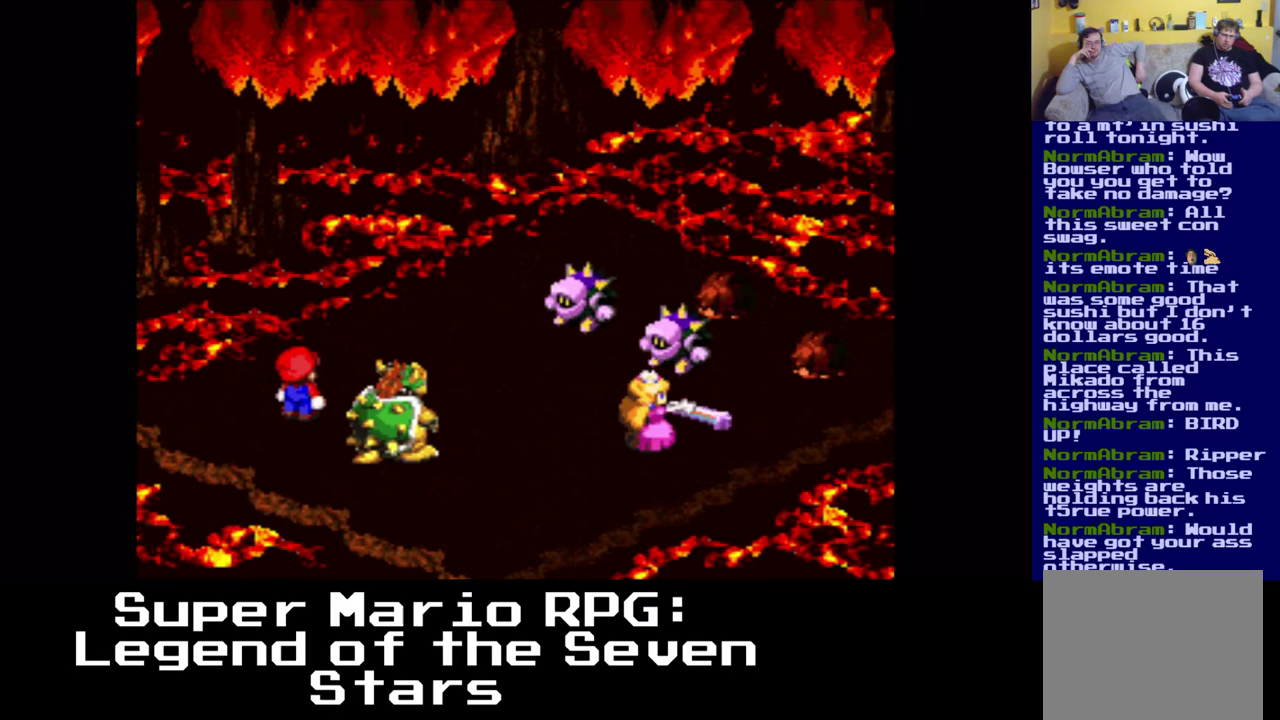
{"buttons": [], "left_stick": "center", "events": []}
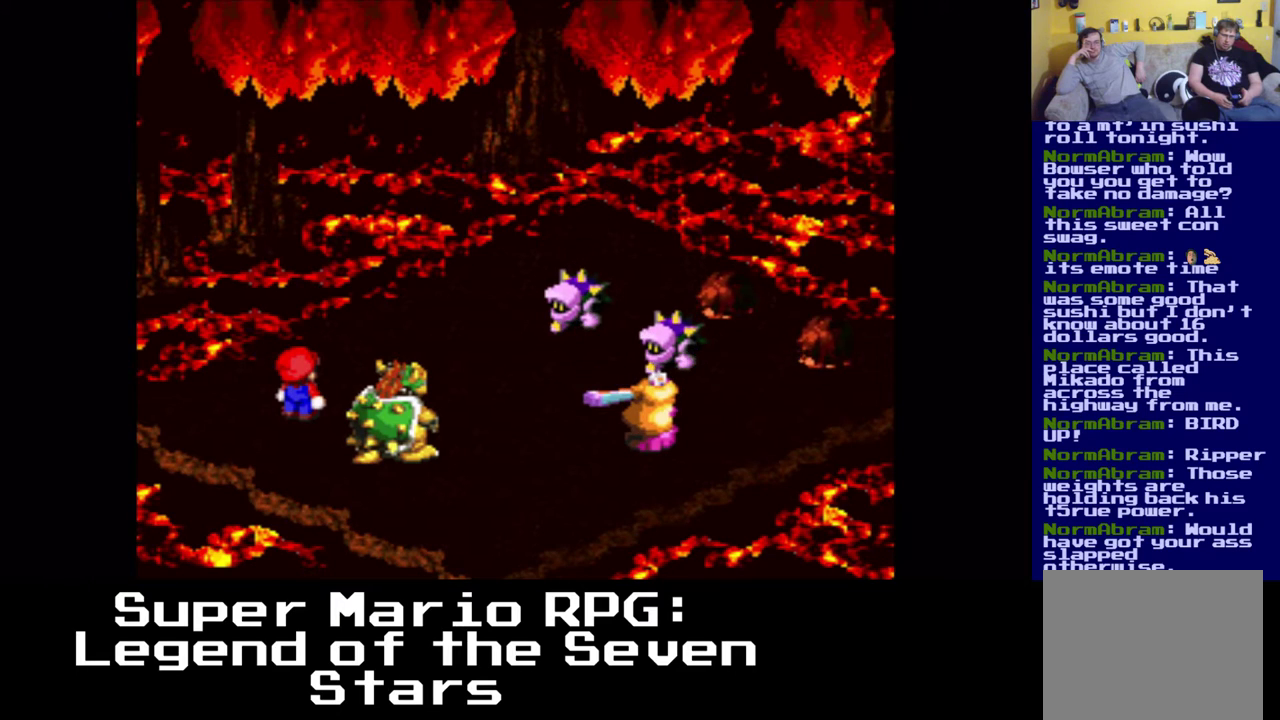
{"buttons": [], "left_stick": "center", "events": []}
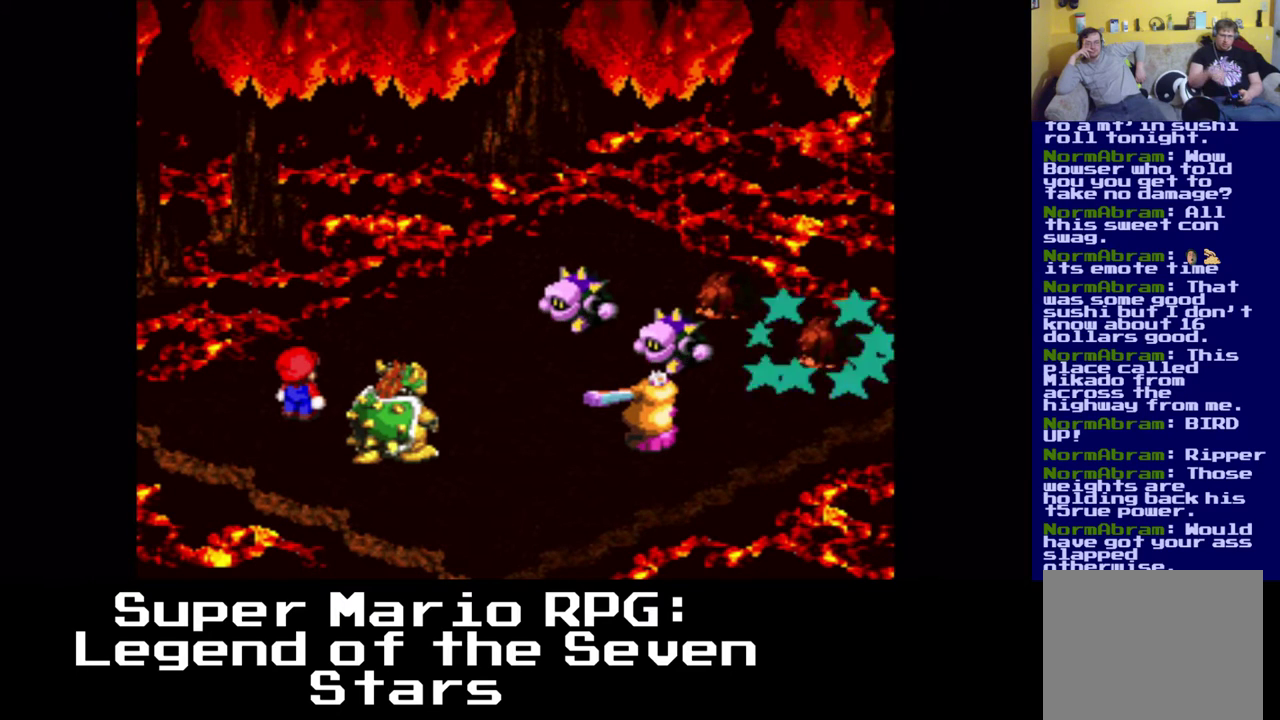
{"buttons": [], "left_stick": "center", "events": []}
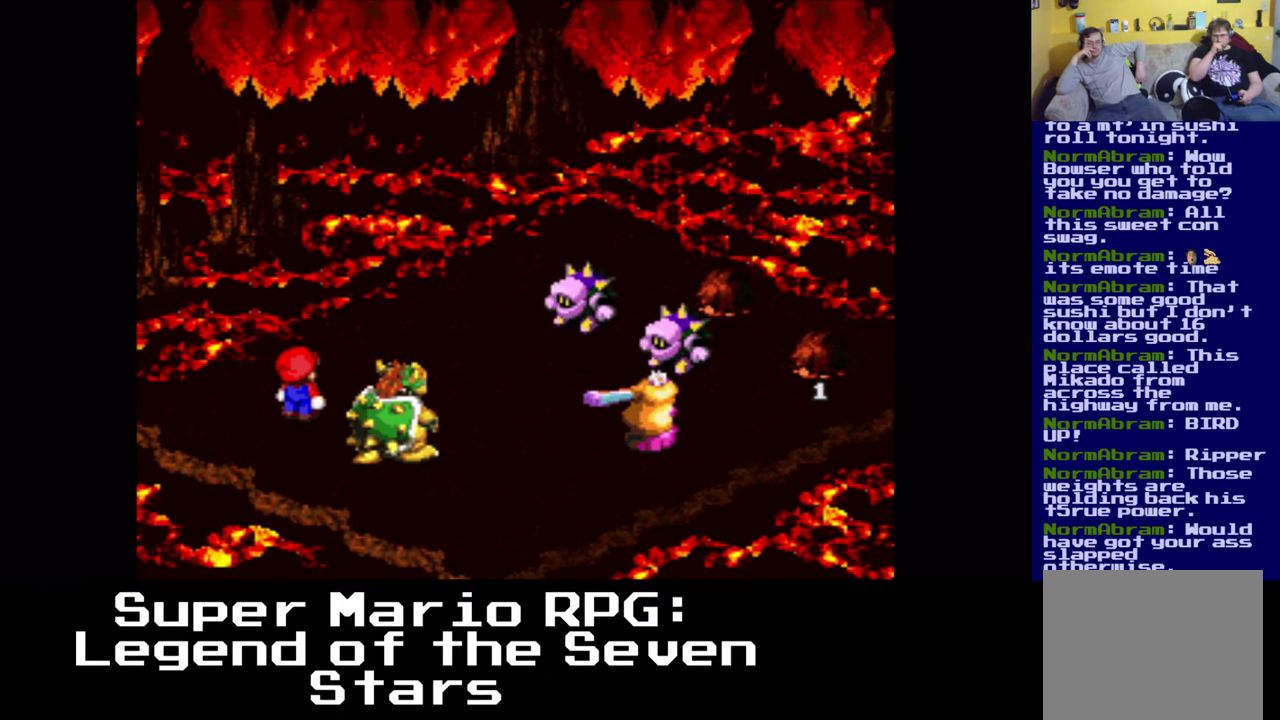
{"buttons": [], "left_stick": "center", "events": []}
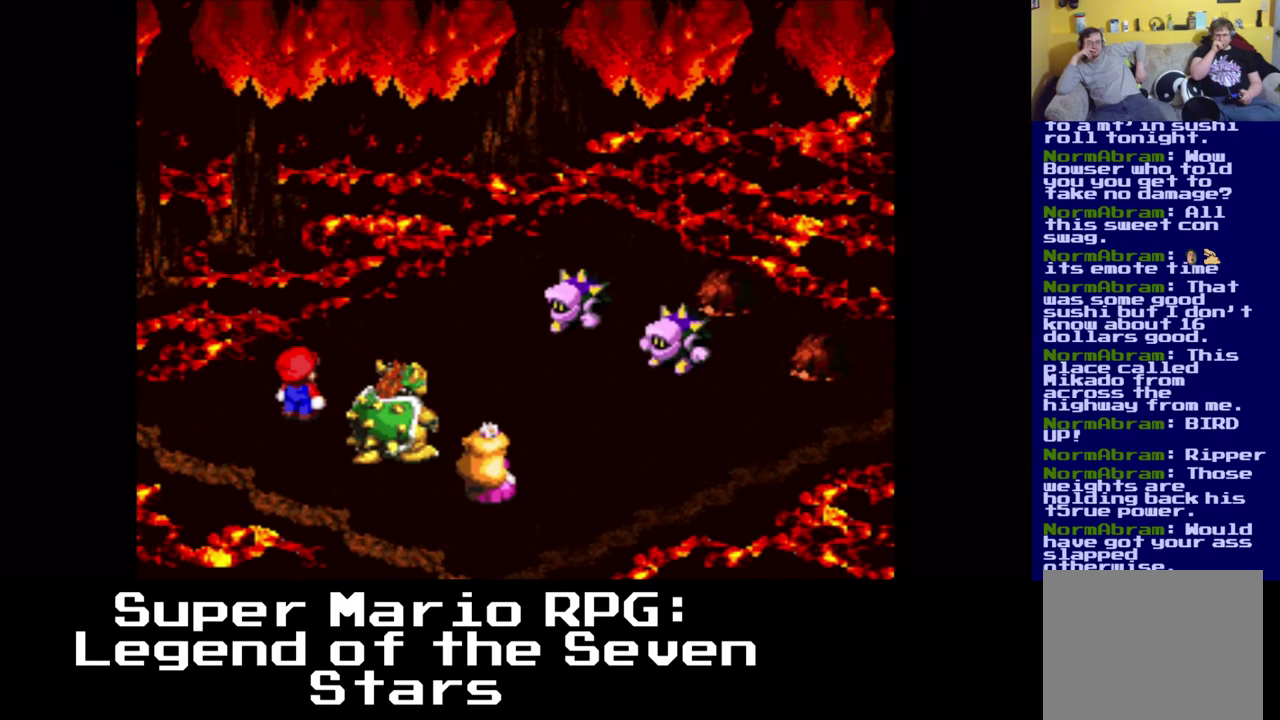
{"buttons": [], "left_stick": "center", "events": []}
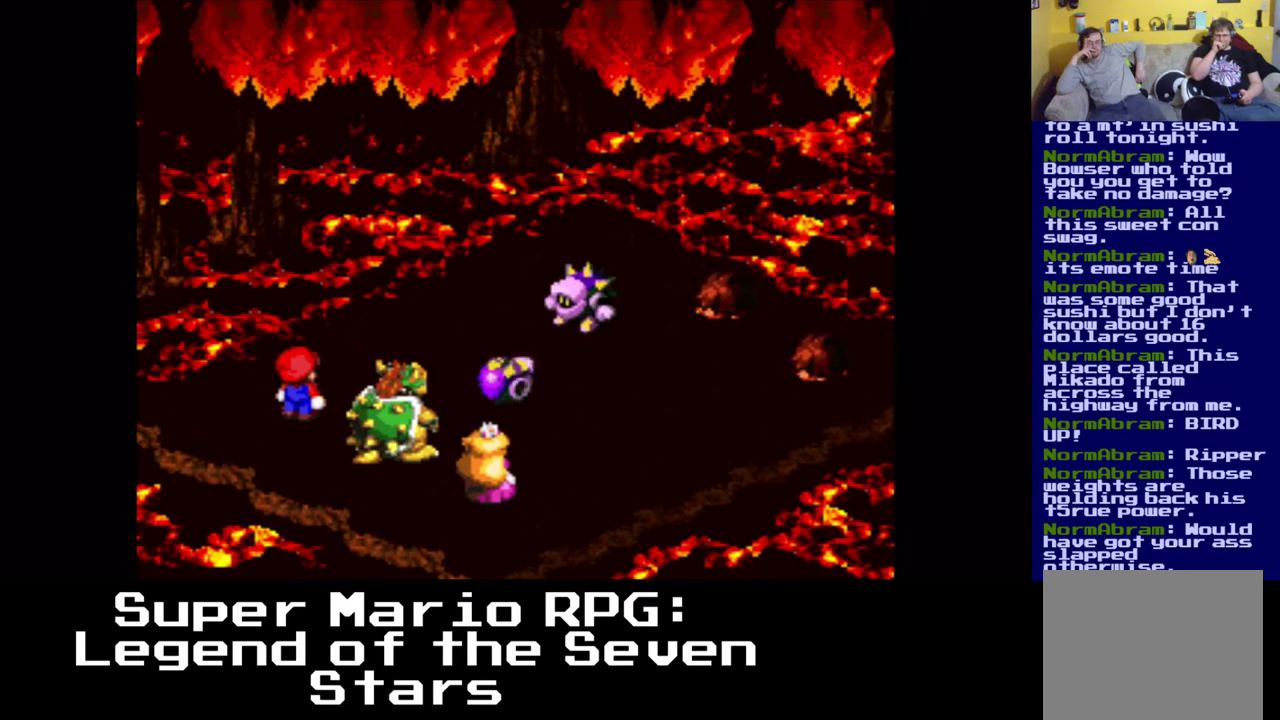
{"buttons": [], "left_stick": "center", "events": [[333, "B", "down"], [483, "B", "up"]]}
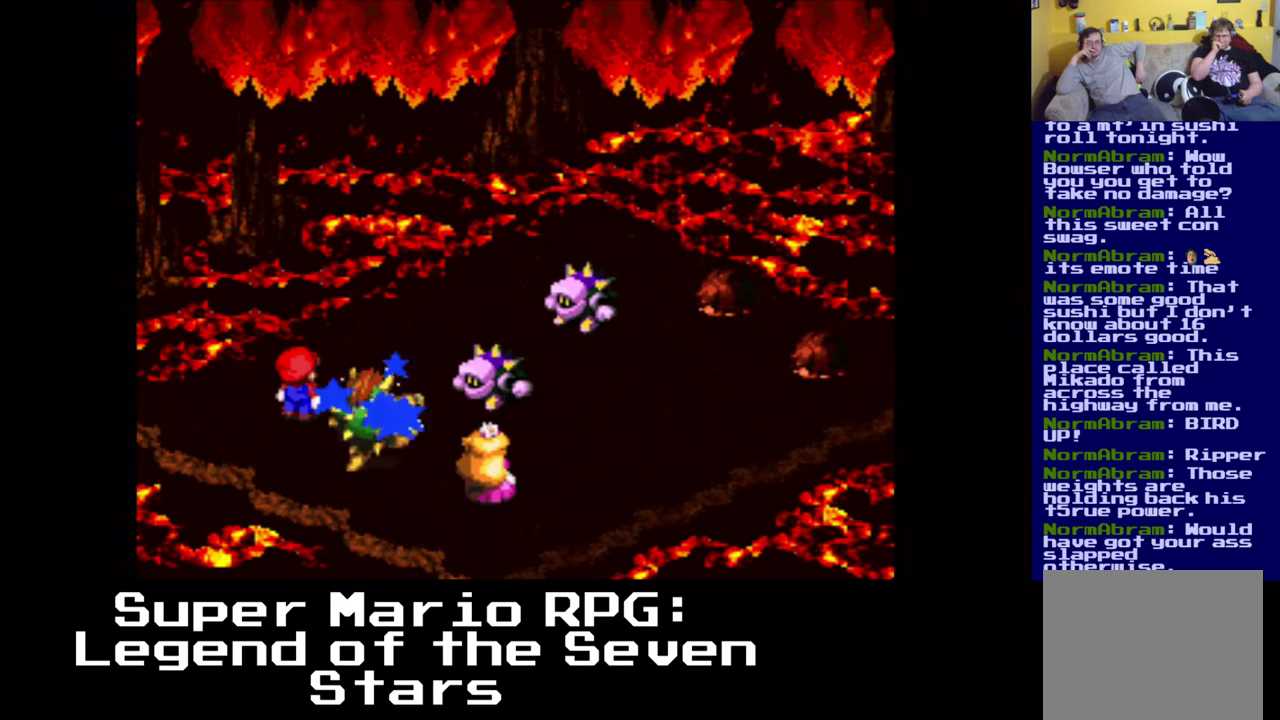
{"buttons": [], "left_stick": "center", "events": []}
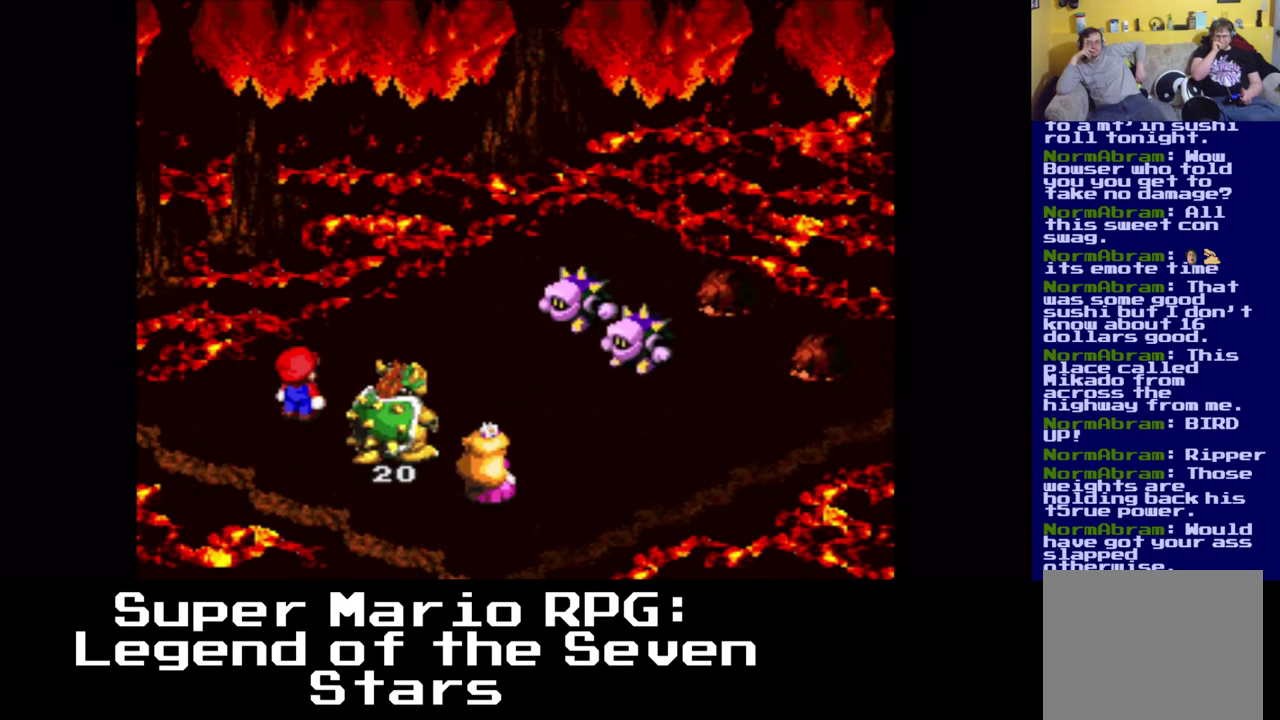
{"buttons": [], "left_stick": "center", "events": []}
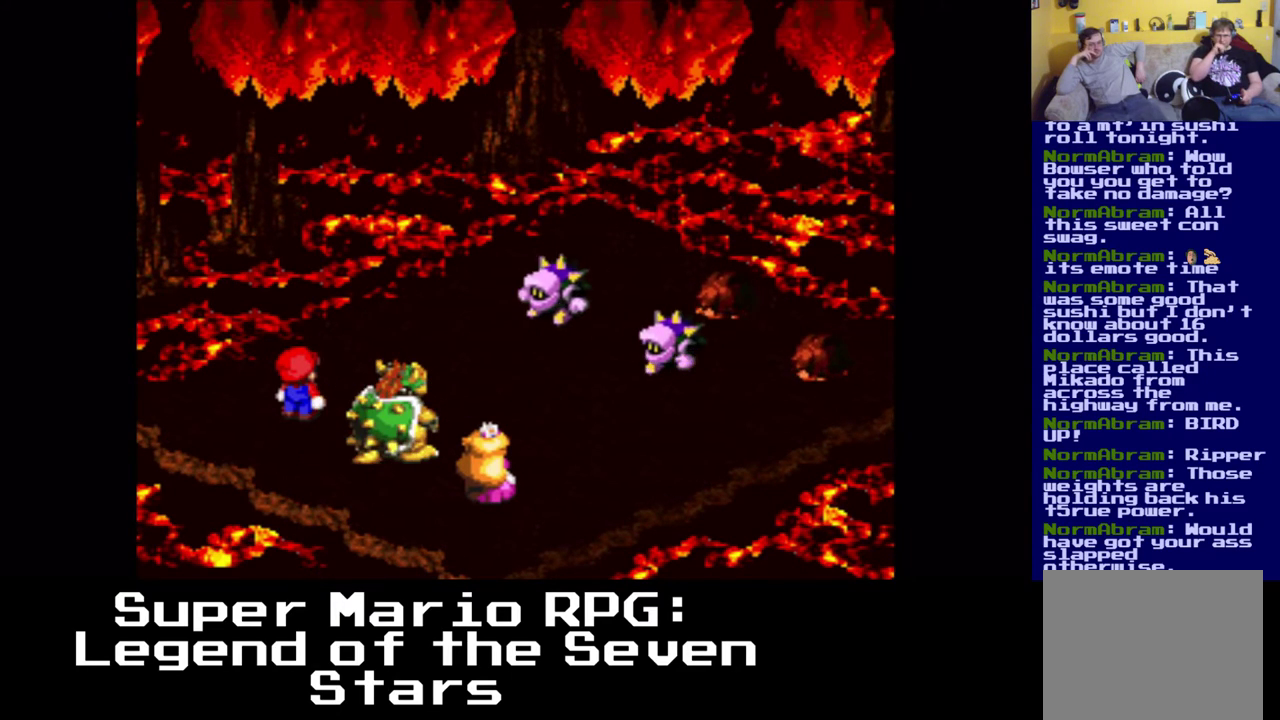
{"buttons": [], "left_stick": "center", "events": []}
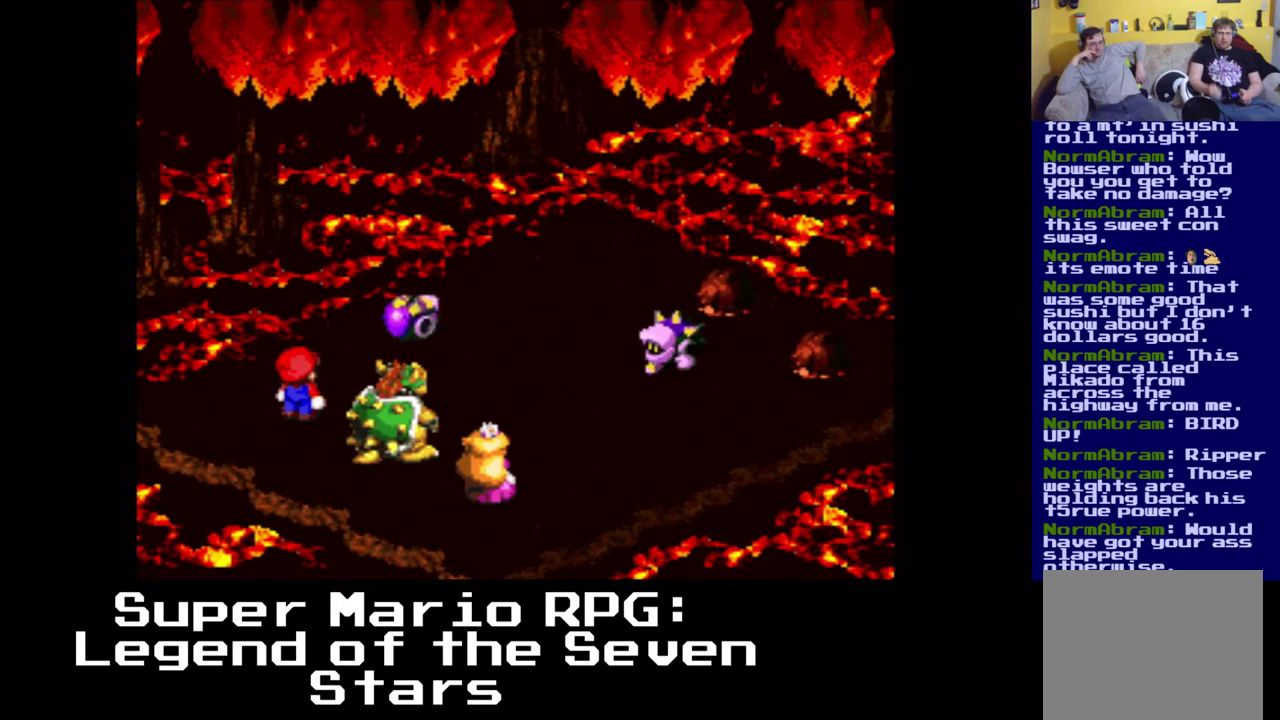
{"buttons": [], "left_stick": "center", "events": [[117, "B", "down"], [267, "B", "up"]]}
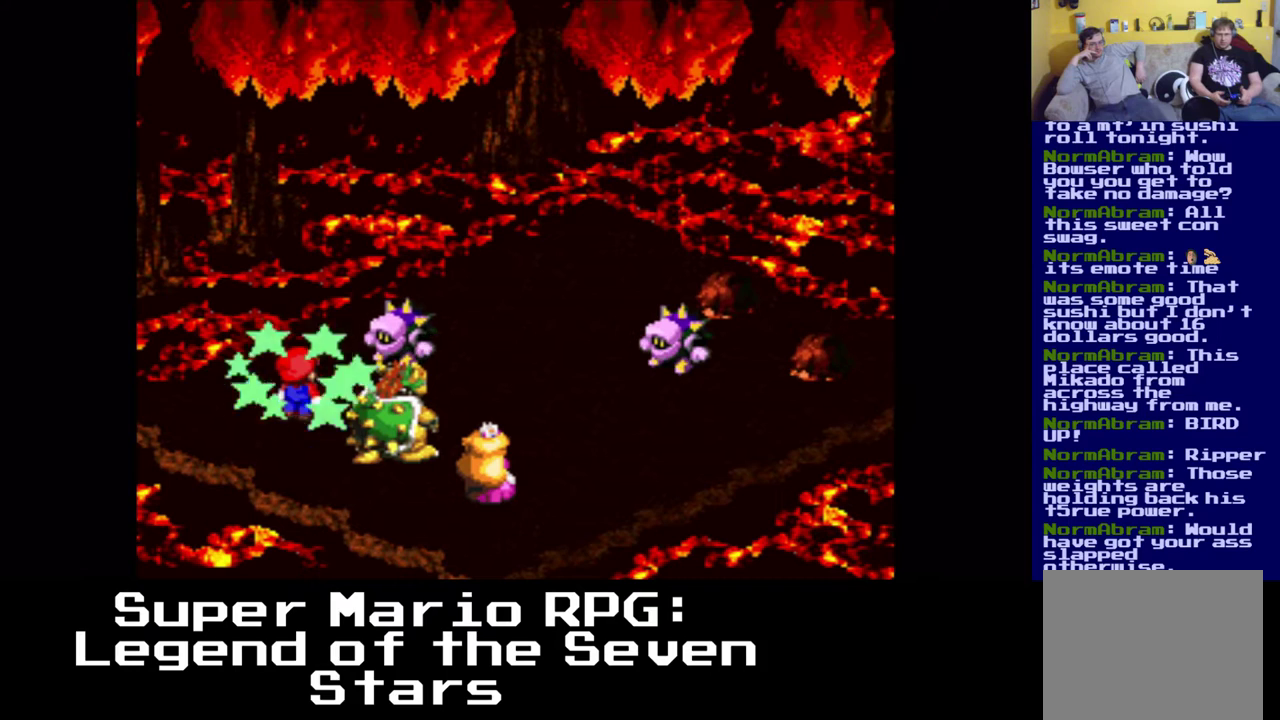
{"buttons": [], "left_stick": "center", "events": []}
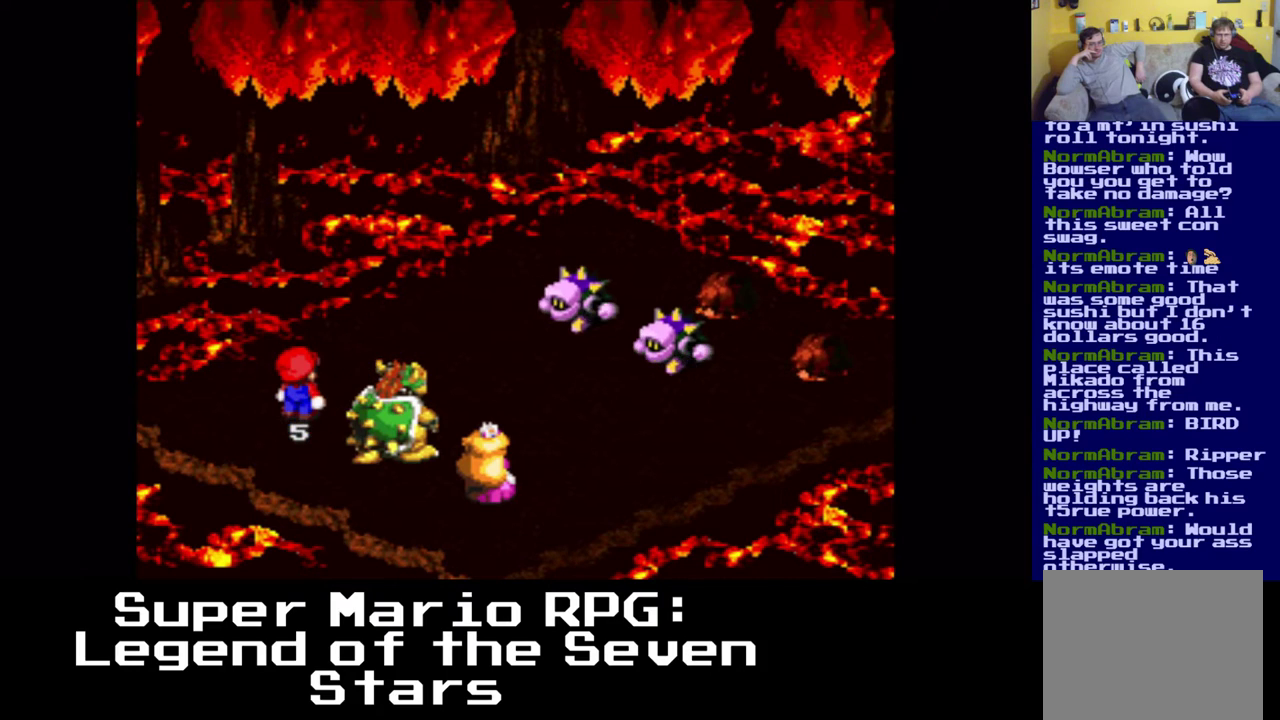
{"buttons": [], "left_stick": "center", "events": []}
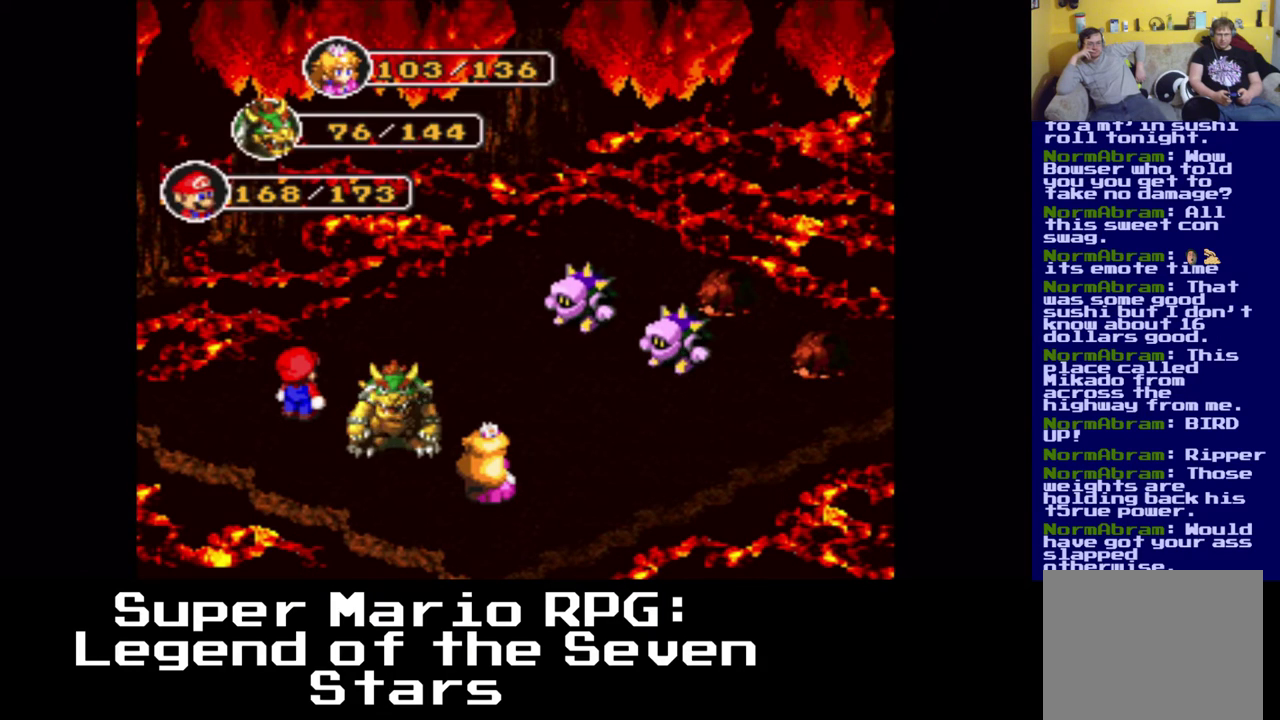
{"buttons": [], "left_stick": "center", "events": [[300, "B", "down"], [450, "B", "up"]]}
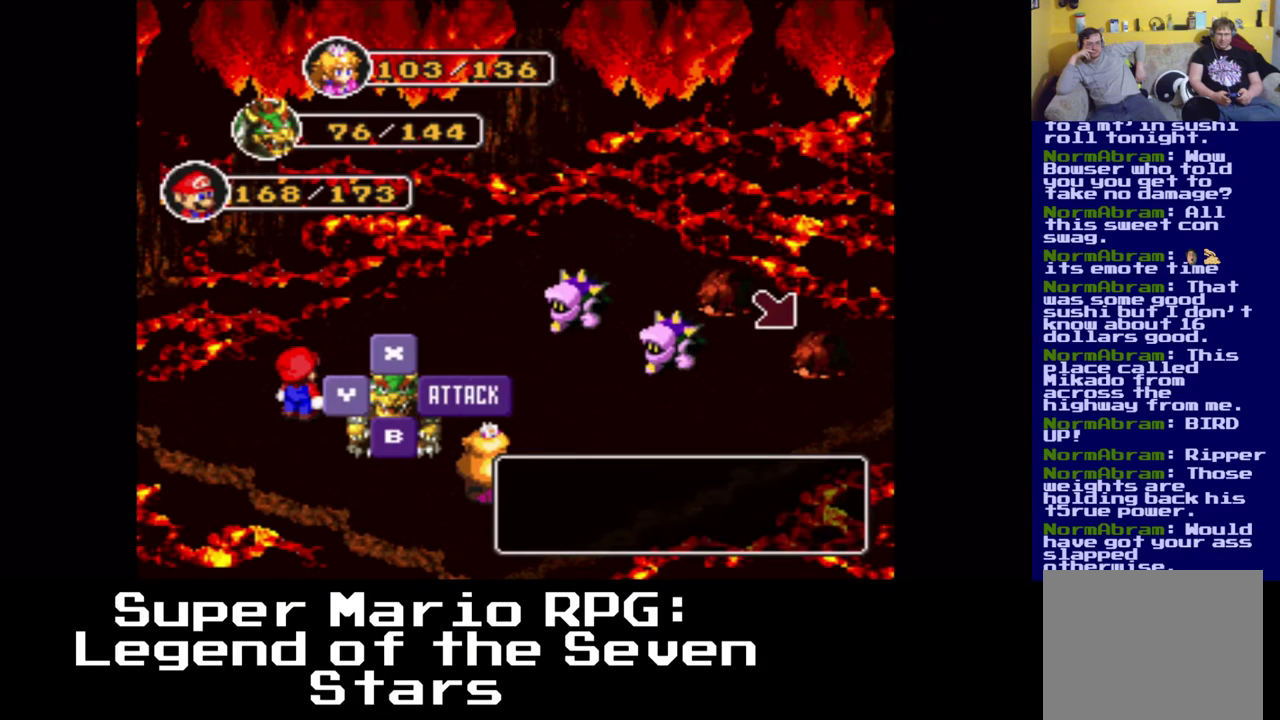
{"buttons": ["DPAD_DOWN"], "left_stick": "center", "events": [[500, "DPAD_DOWN", "down"]]}
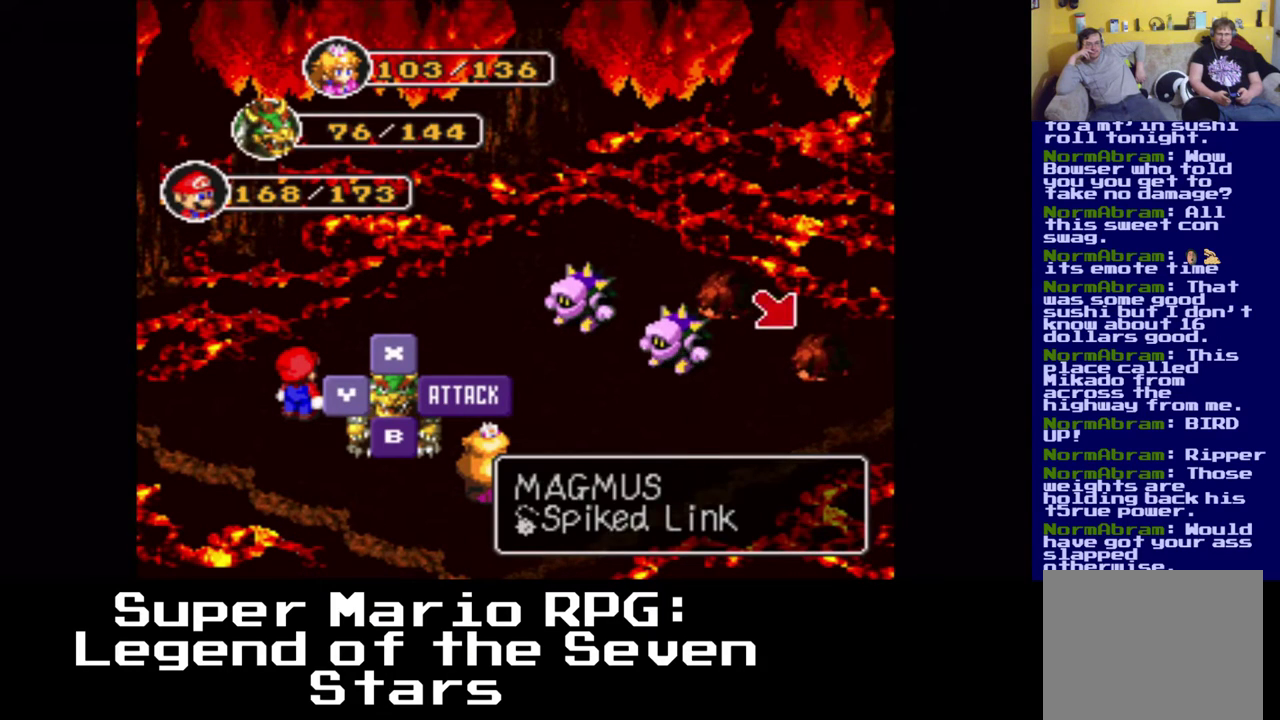
{"buttons": ["DPAD_DOWN"], "left_stick": "center", "events": [[83, "DPAD_DOWN", "up"], [467, "DPAD_DOWN", "down"]]}
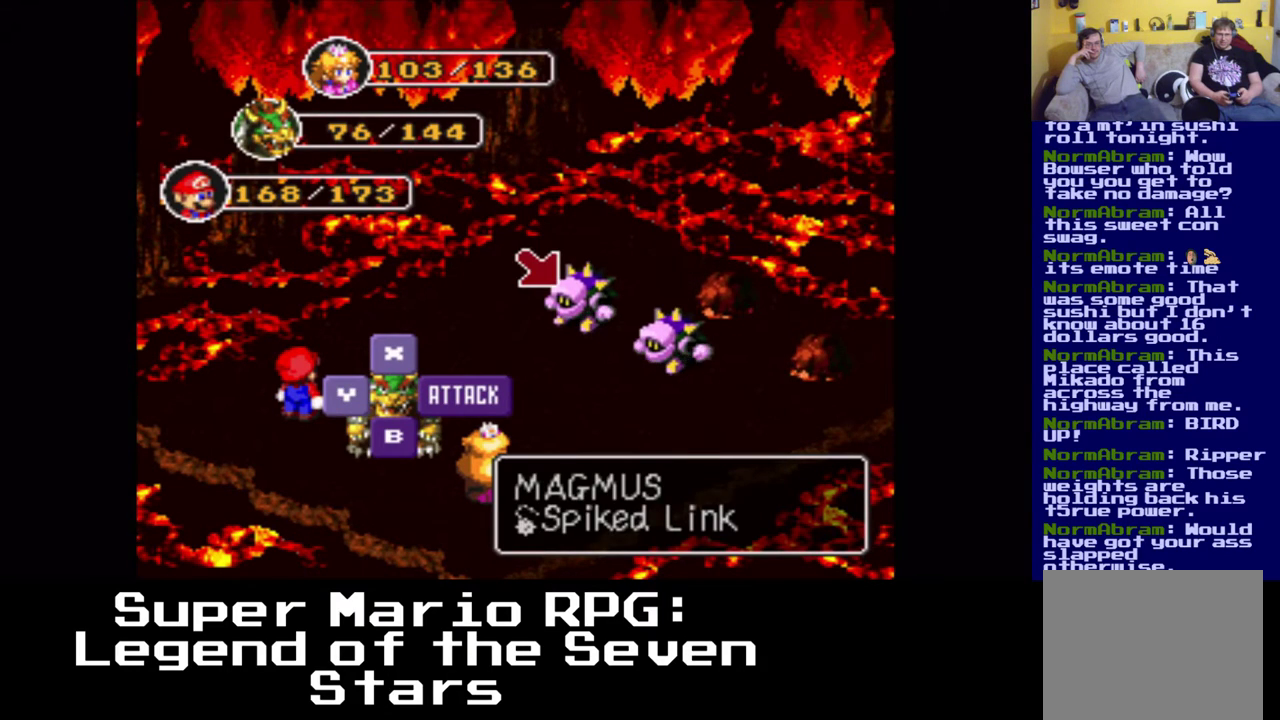
{"buttons": ["B"], "left_stick": "center", "events": [[50, "DPAD_DOWN", "up"], [383, "B", "down"]]}
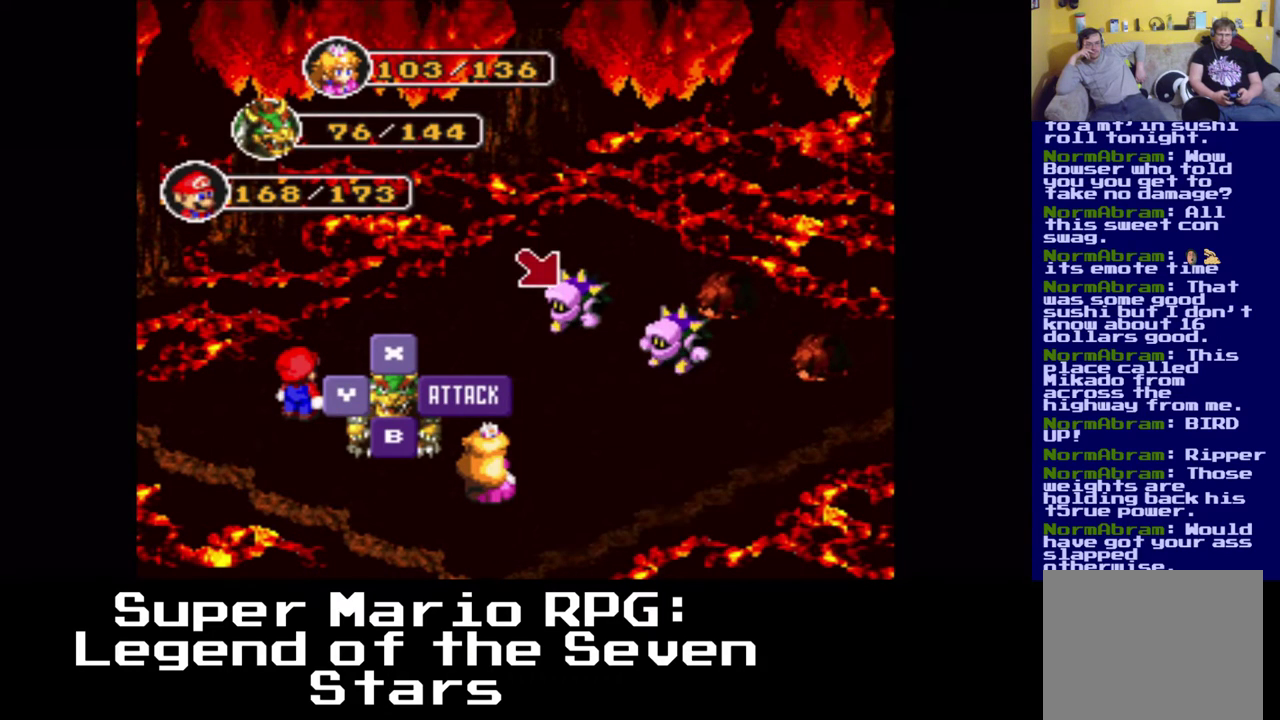
{"buttons": [], "left_stick": "center", "events": [[17, "B", "up"]]}
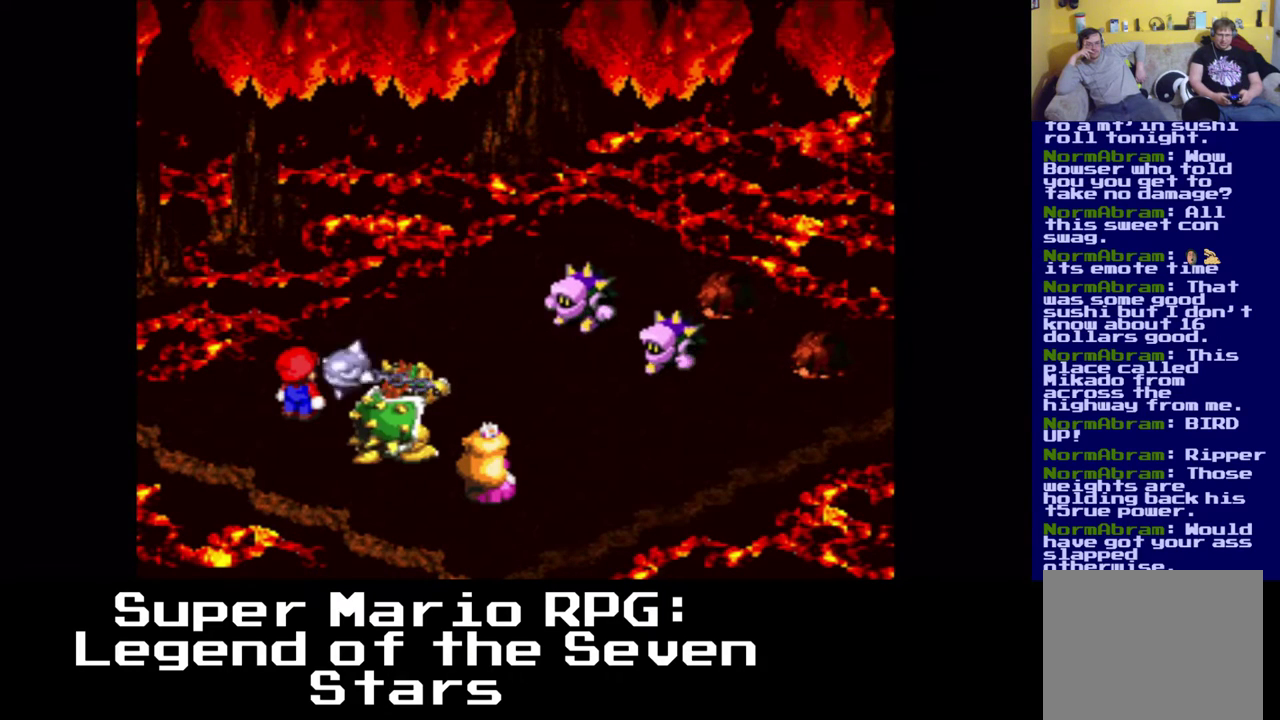
{"buttons": [], "left_stick": "center", "events": []}
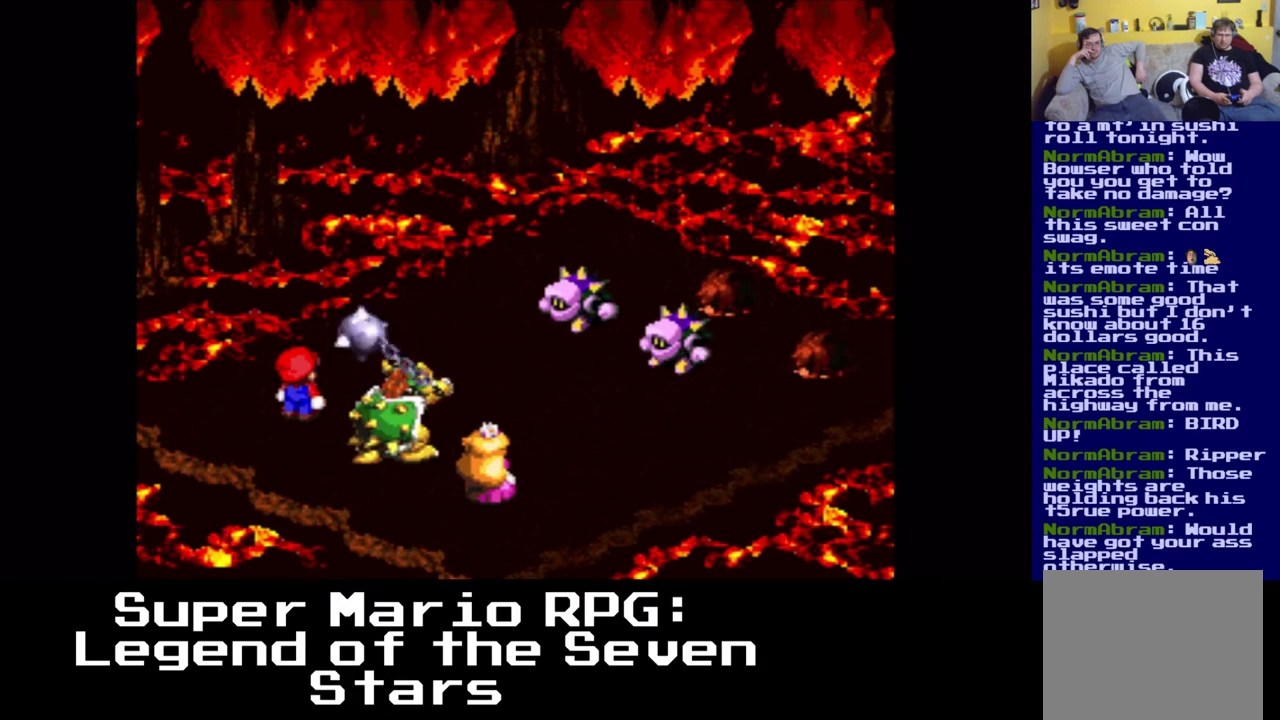
{"buttons": [], "left_stick": "center", "events": [[50, "B", "down"], [150, "B", "up"]]}
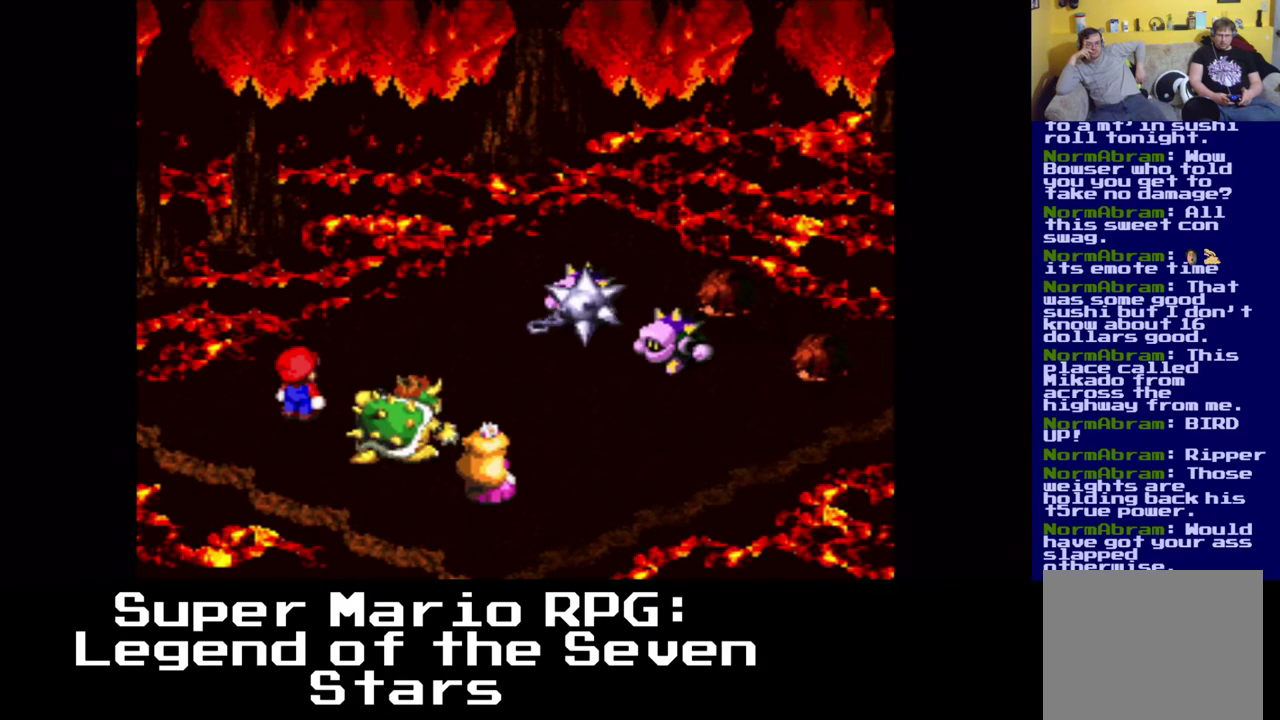
{"buttons": [], "left_stick": "center", "events": []}
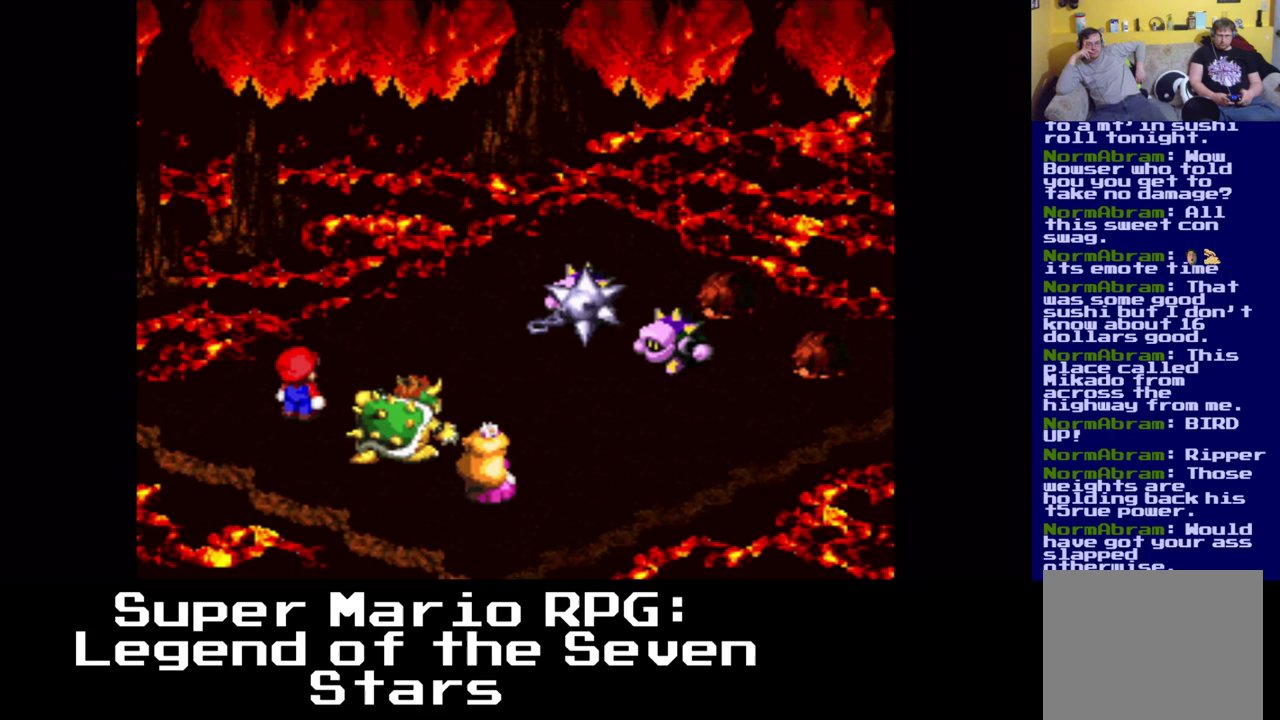
{"buttons": [], "left_stick": "center", "events": []}
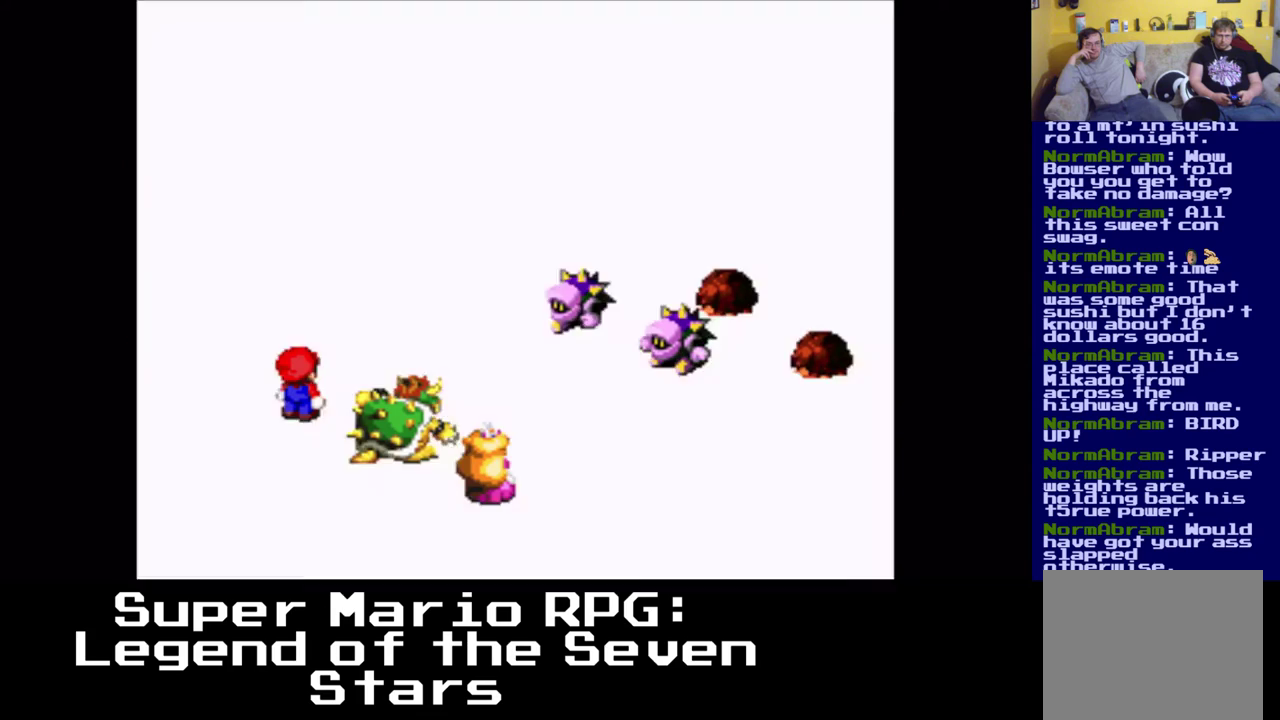
{"buttons": [], "left_stick": "center", "events": []}
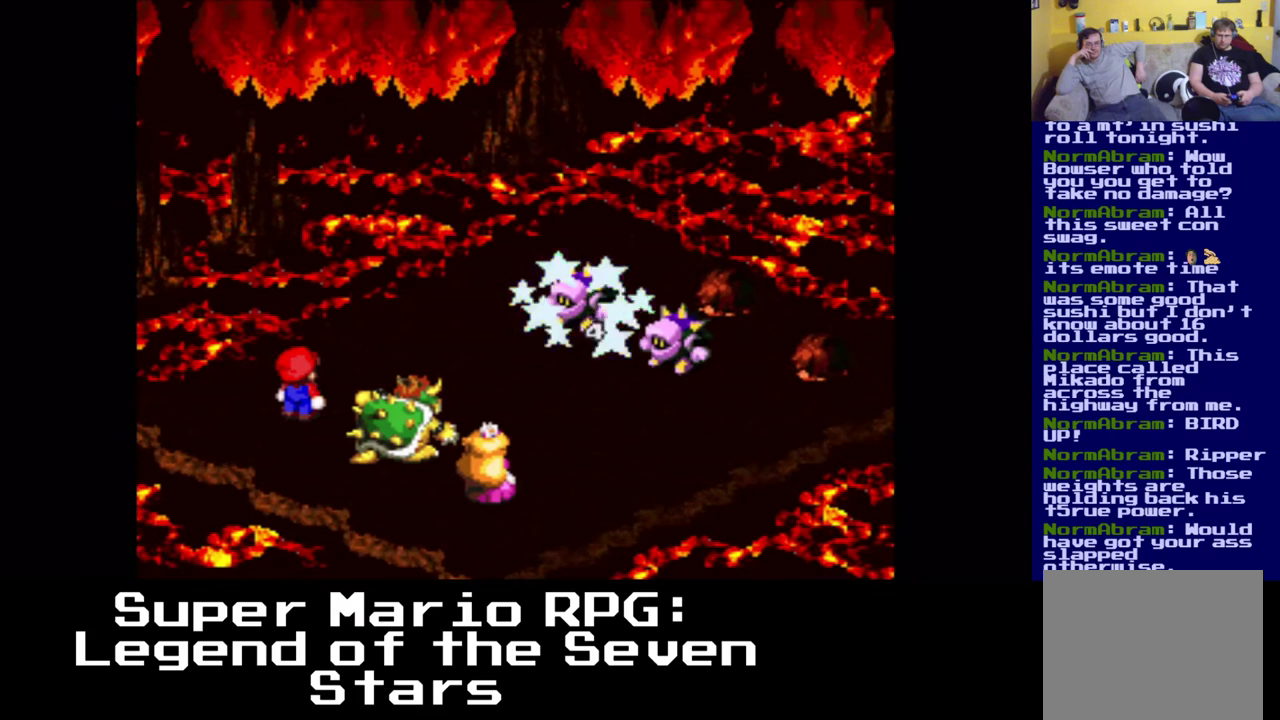
{"buttons": [], "left_stick": "center", "events": []}
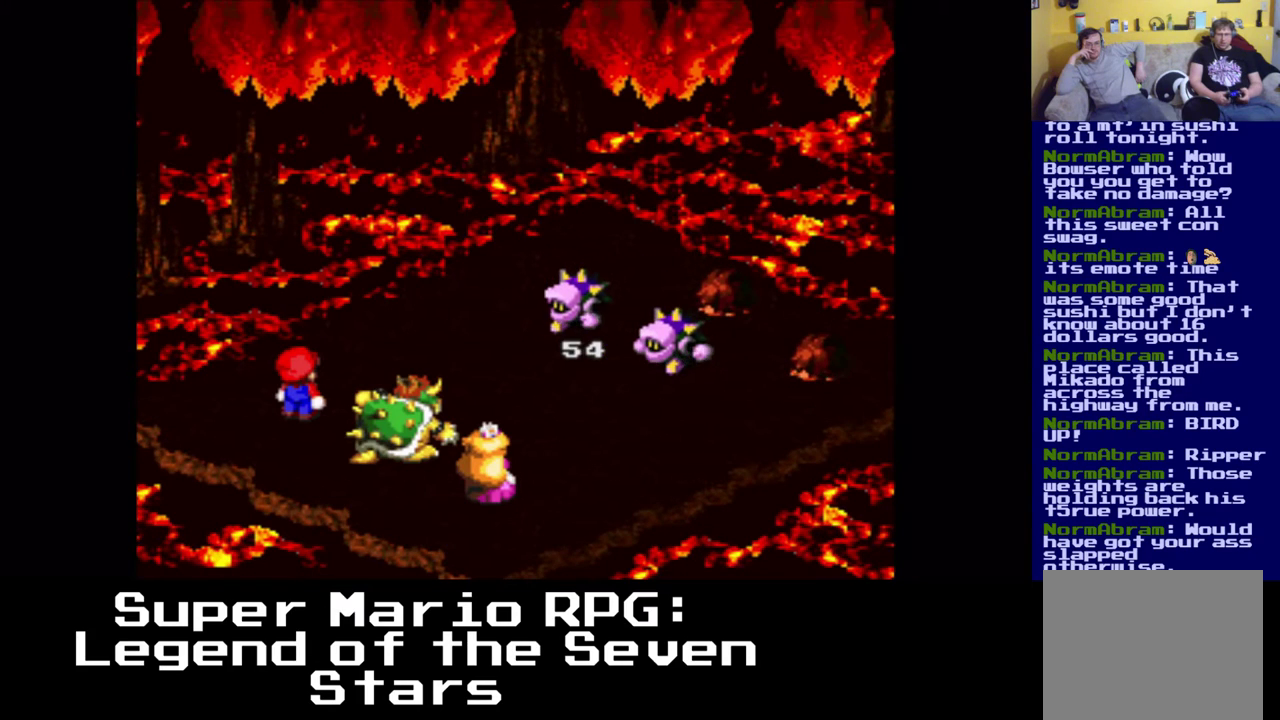
{"buttons": [], "left_stick": "center", "events": []}
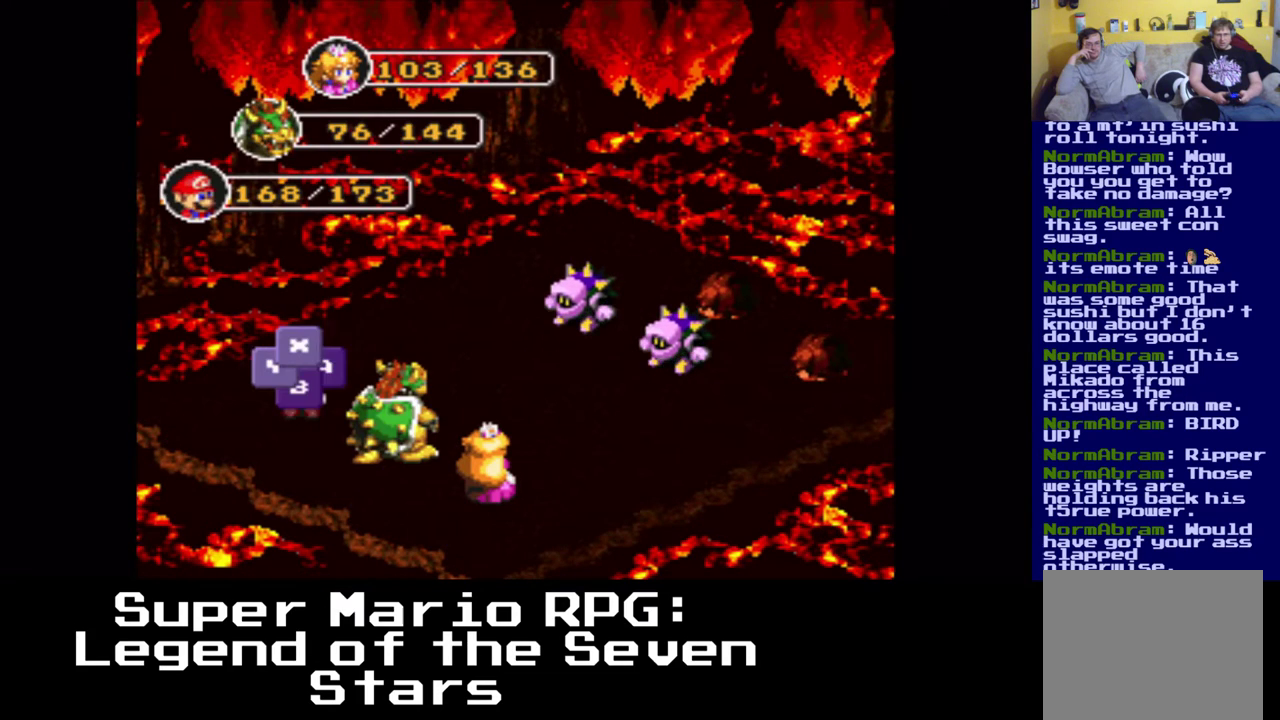
{"buttons": [], "left_stick": "center", "events": [[267, "B", "down"], [400, "B", "up"]]}
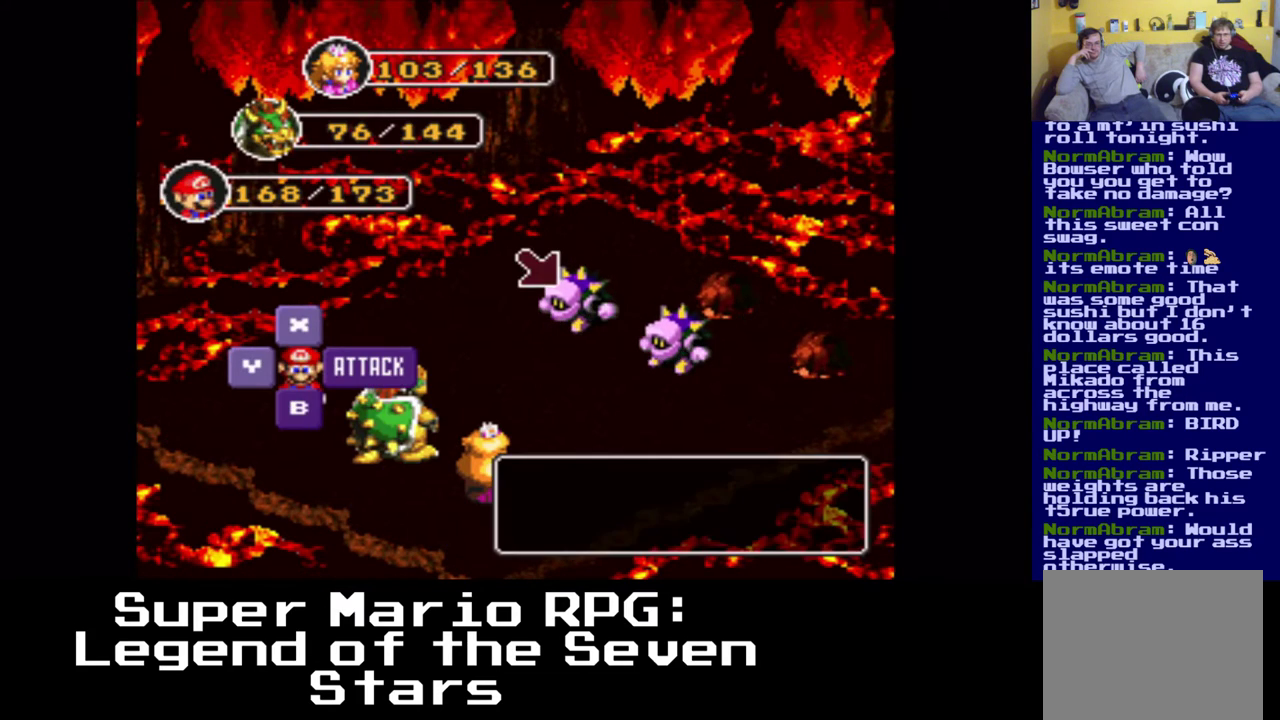
{"buttons": [], "left_stick": "center", "events": [[183, "B", "down"], [317, "B", "up"]]}
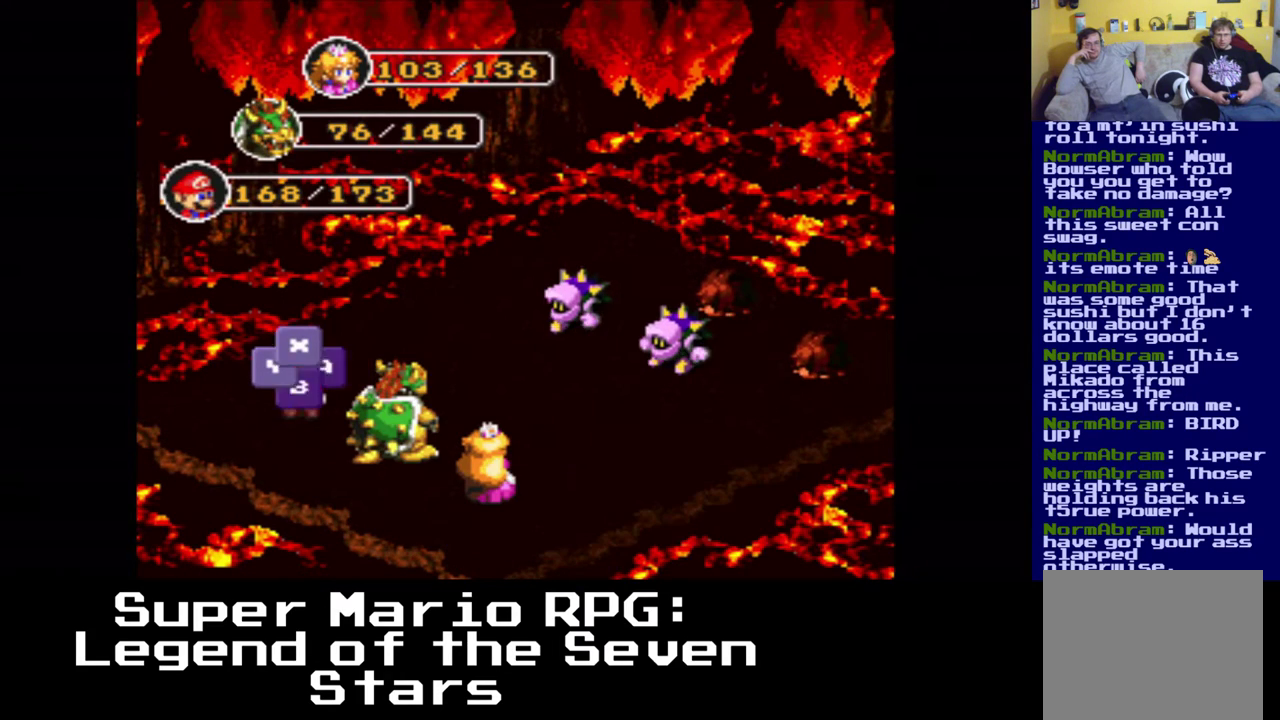
{"buttons": ["B"], "left_stick": "center", "events": [[400, "B", "down"]]}
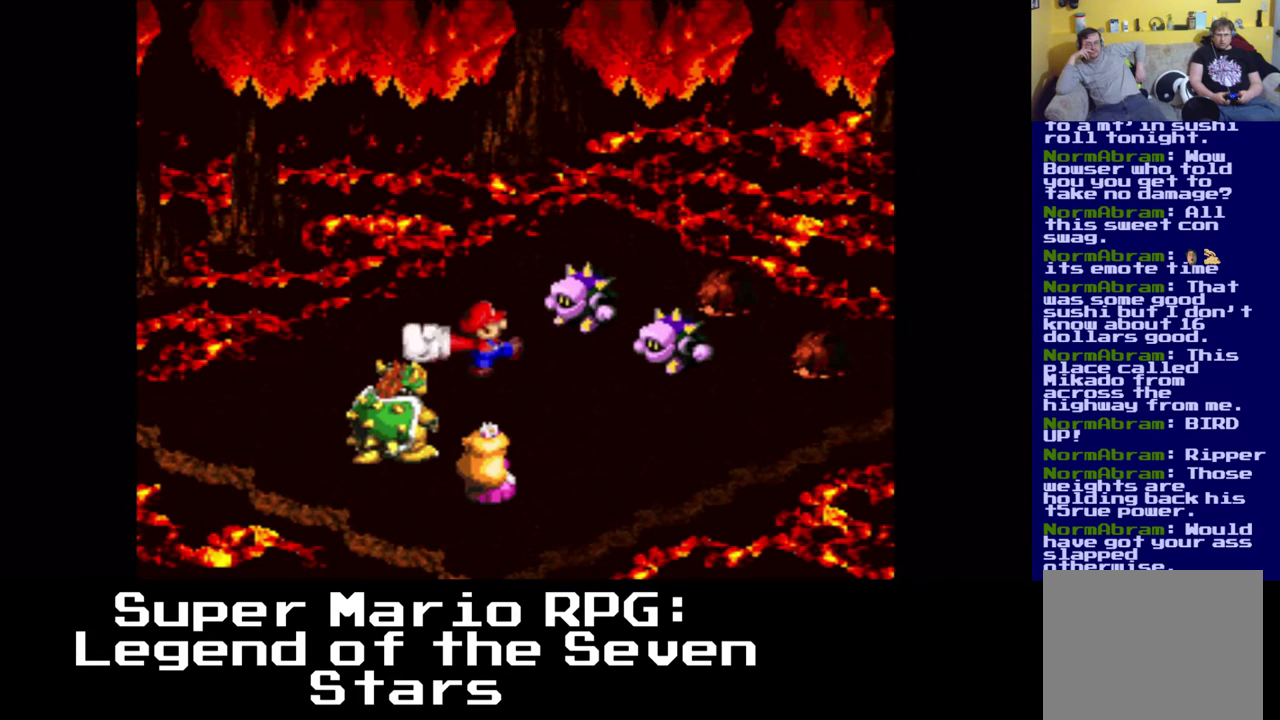
{"buttons": [], "left_stick": "center", "events": [[33, "B", "up"]]}
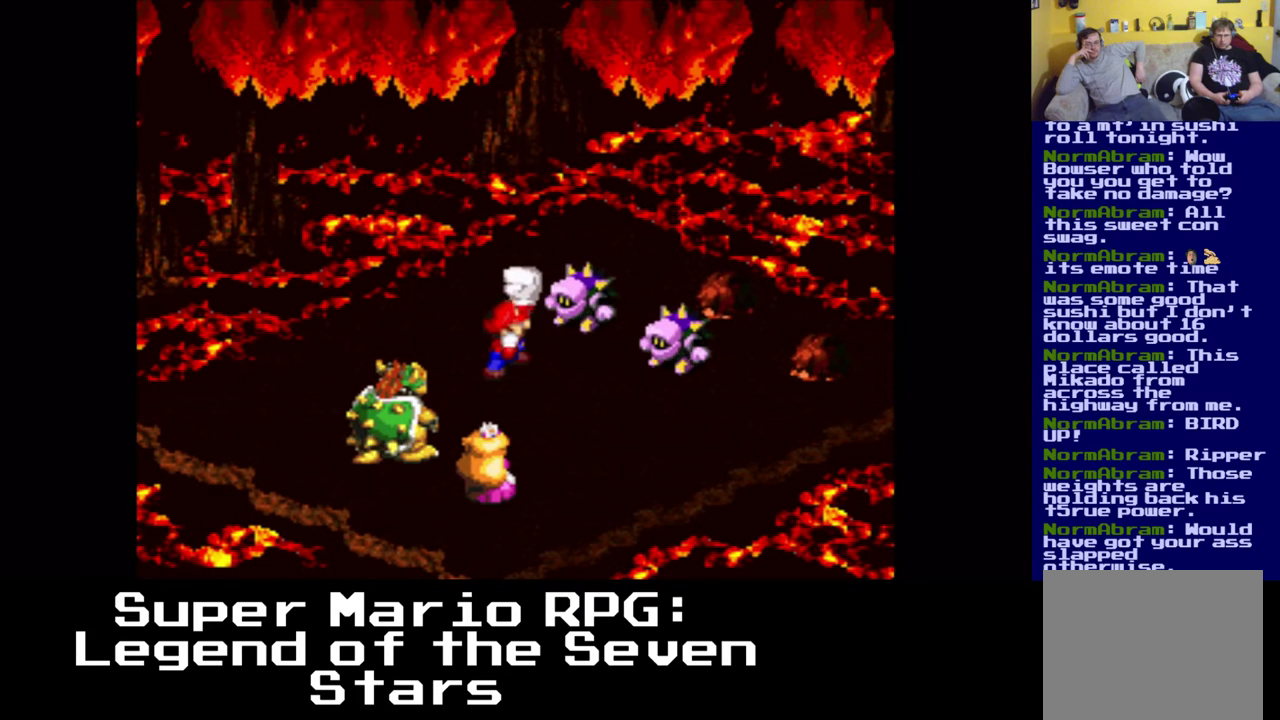
{"buttons": [], "left_stick": "center", "events": []}